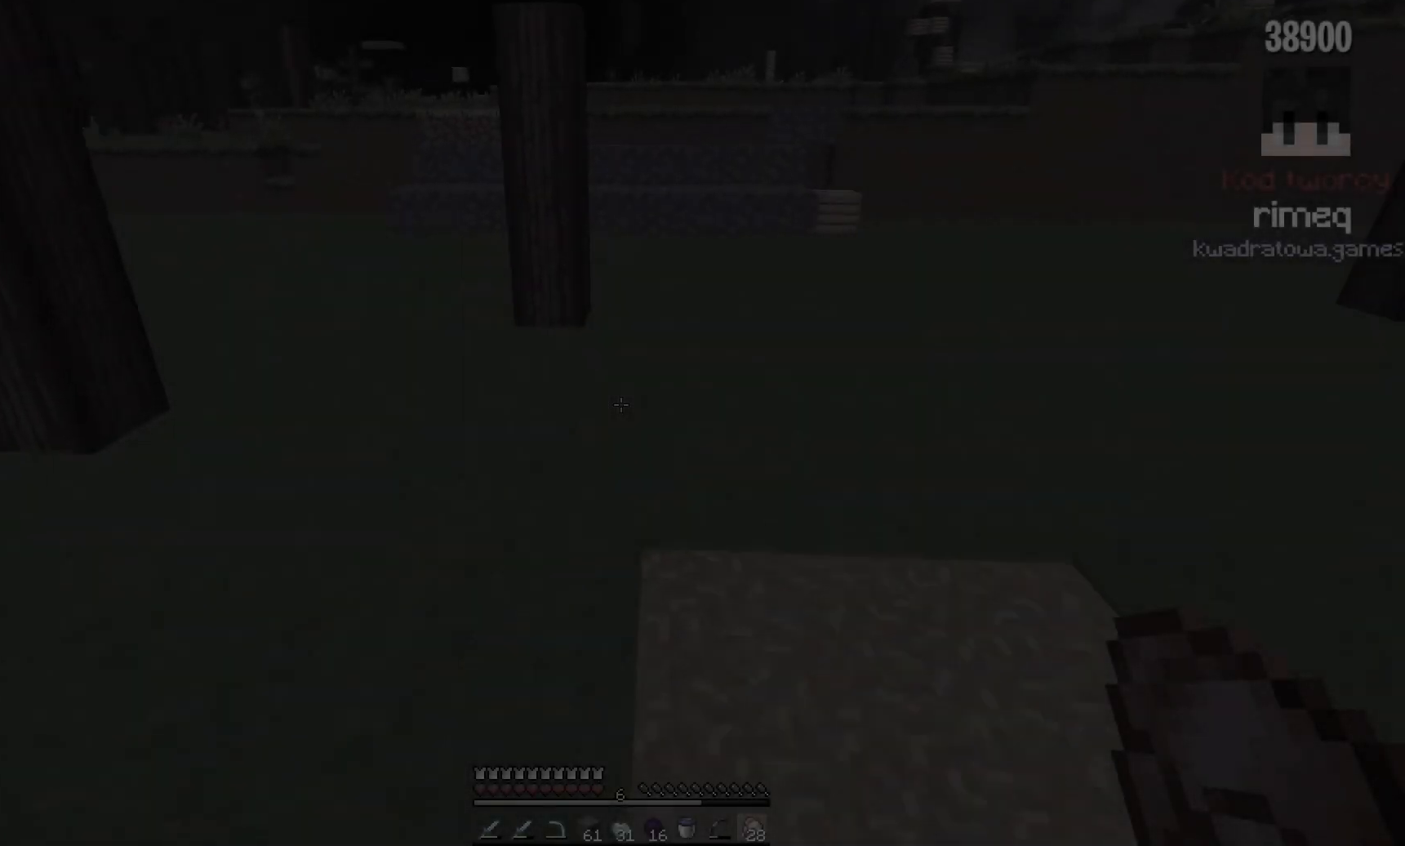
Gameplay with keyboard and mouse; each line is a JSON object with the keys and mouse buttons held at the frame after it. "events" lists presses ("down") and releases ("up") of "a", "d", "s", "w", "mouse_left" and "mouse_right" between this image and that frame as [ms after this image, input, new state], when the widget could be followed in between. "mouse_left", "mouse_right" = the "left", "right" buttons of the "mouse" list. No other keys are recorded. Fast repeated clicks can show as one long hold. Mouse movement is not recorded.
{"keys": ["w"], "mouse": [], "events": [[117, "d", "down"], [367, "d", "up"]]}
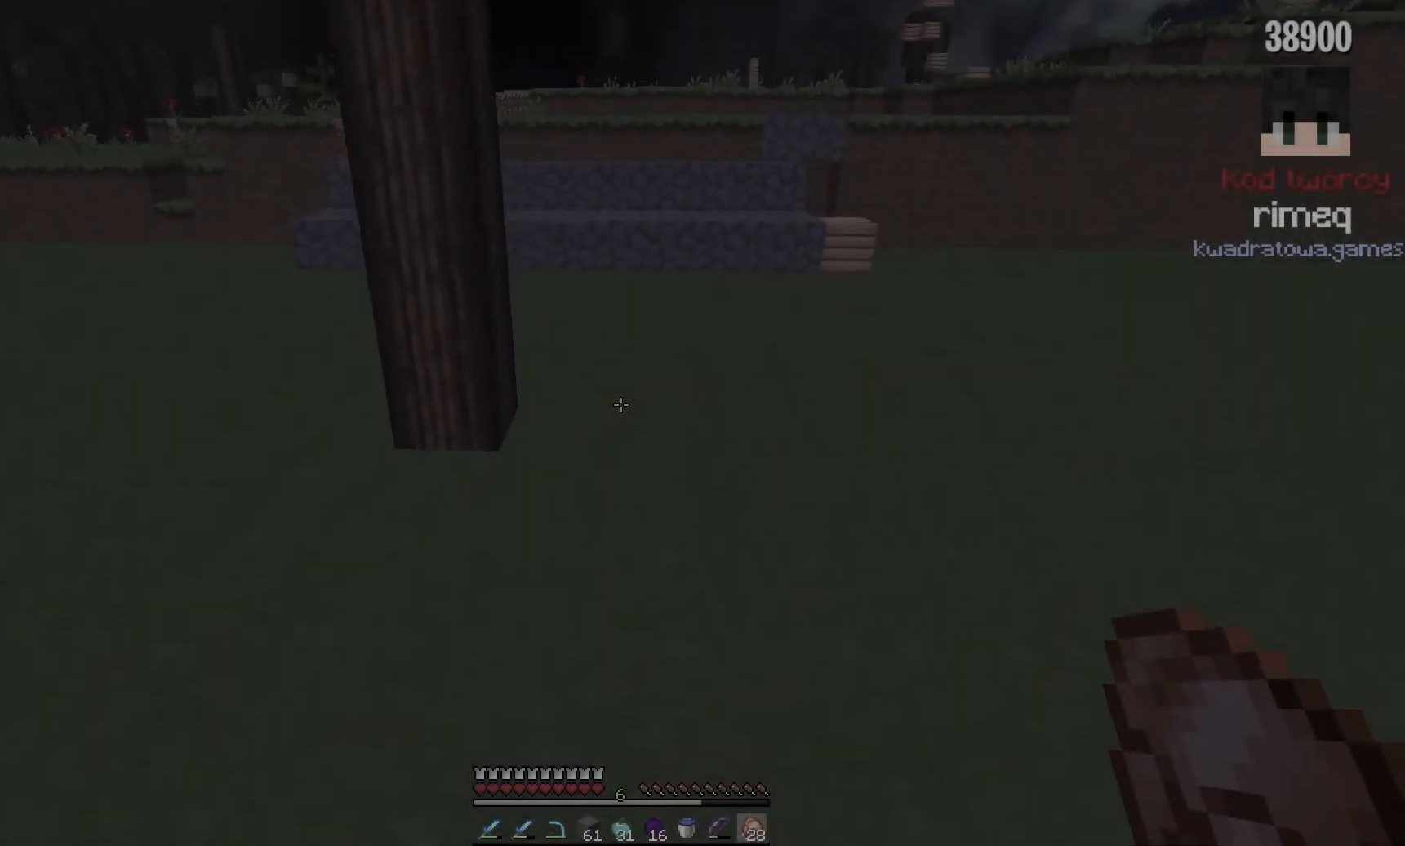
{"keys": ["w"], "mouse": ["left"], "events": [[417, "mouse_left", "down"]]}
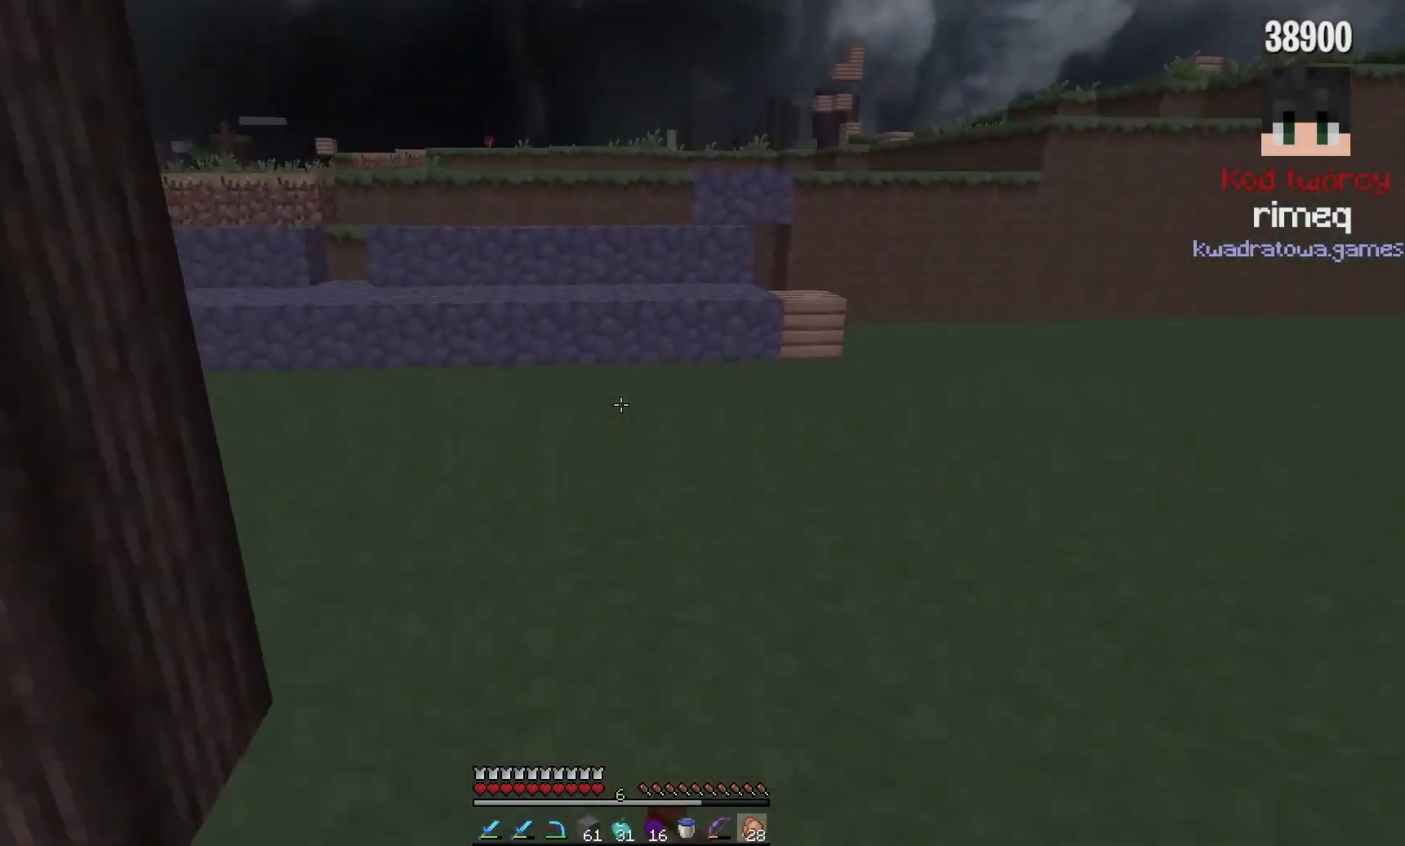
{"keys": ["w"], "mouse": [], "events": [[117, "mouse_left", "up"]]}
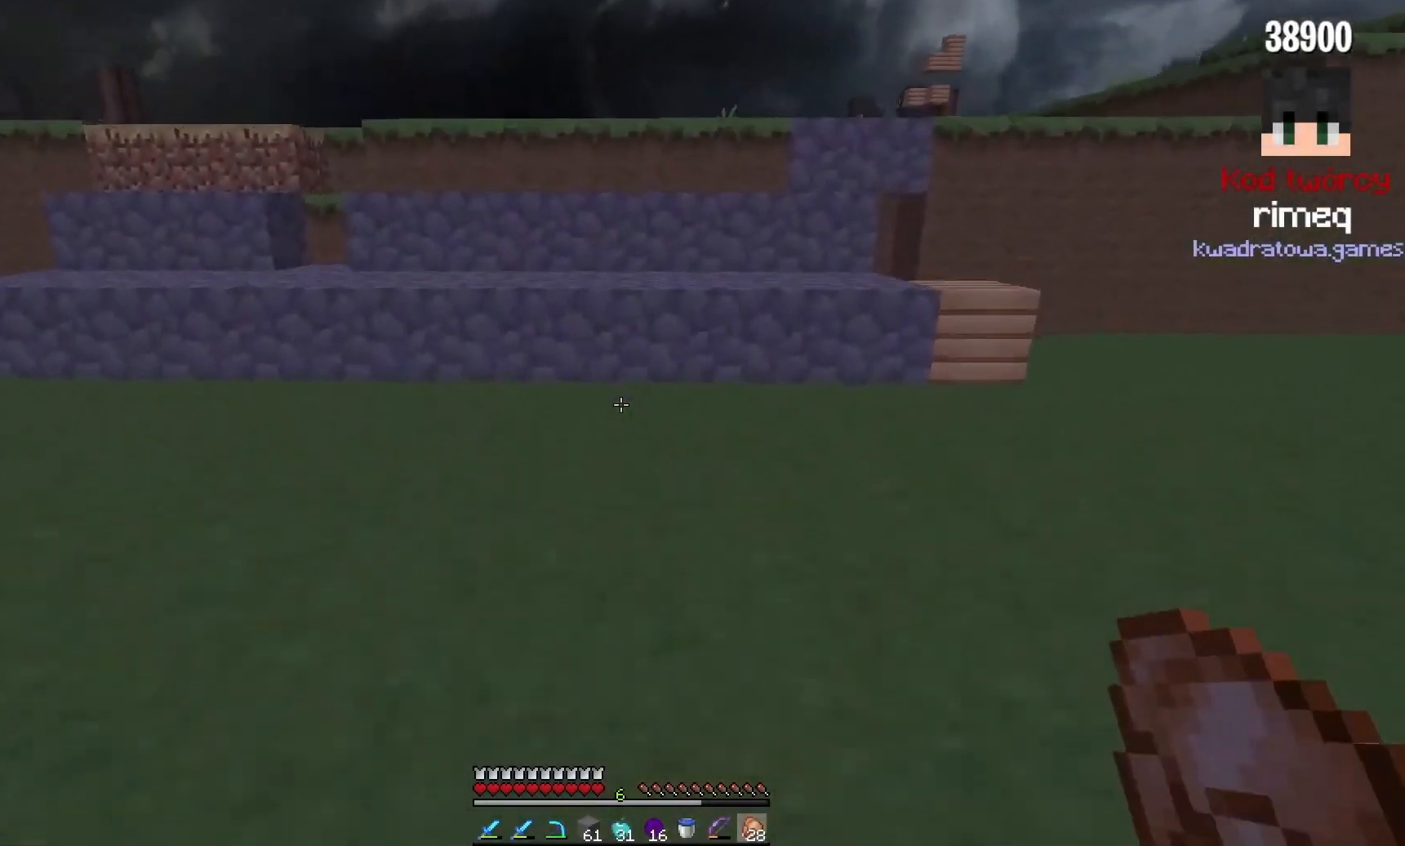
{"keys": ["w"], "mouse": [], "events": []}
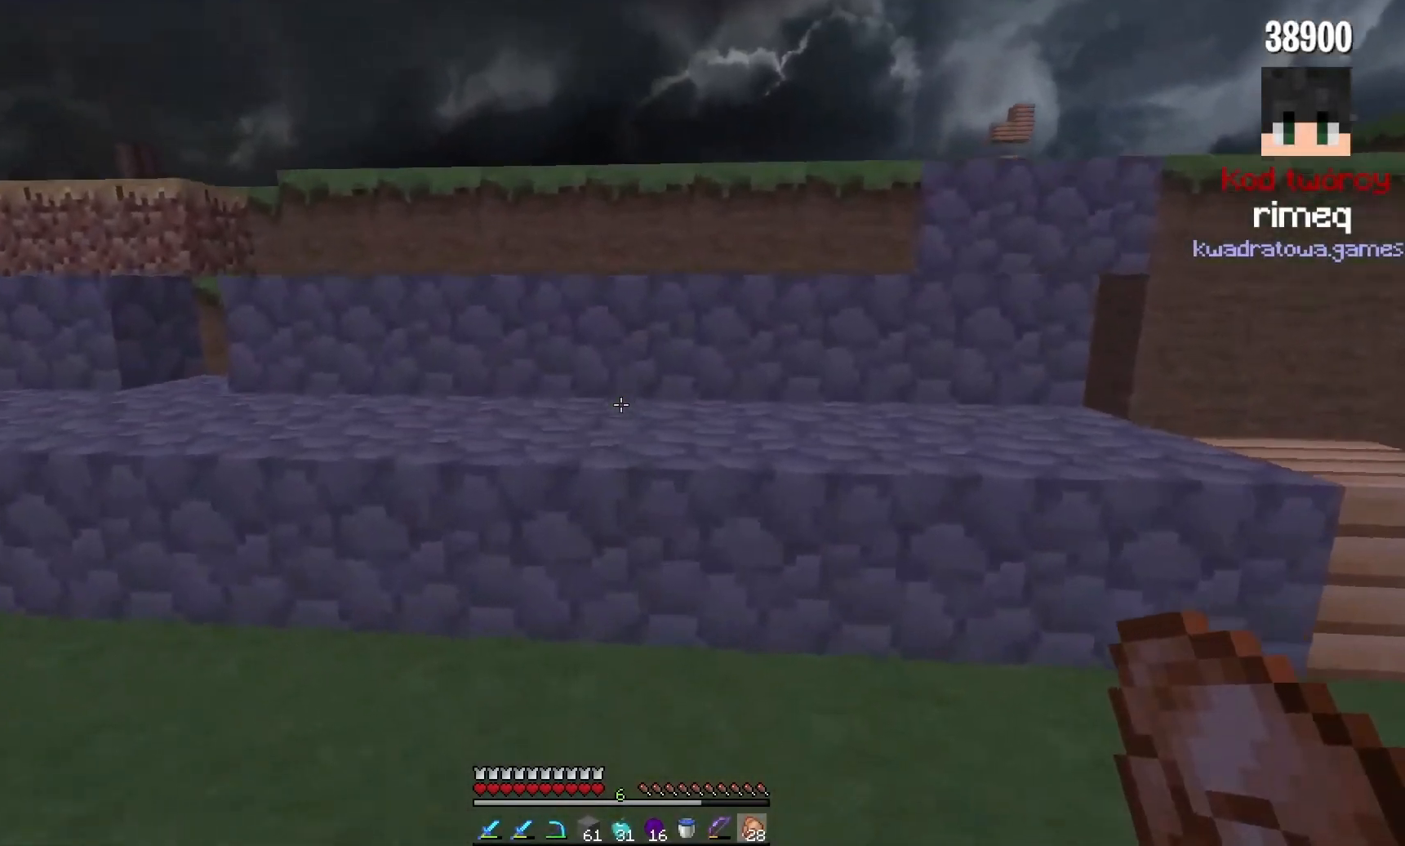
{"keys": ["w"], "mouse": [], "events": []}
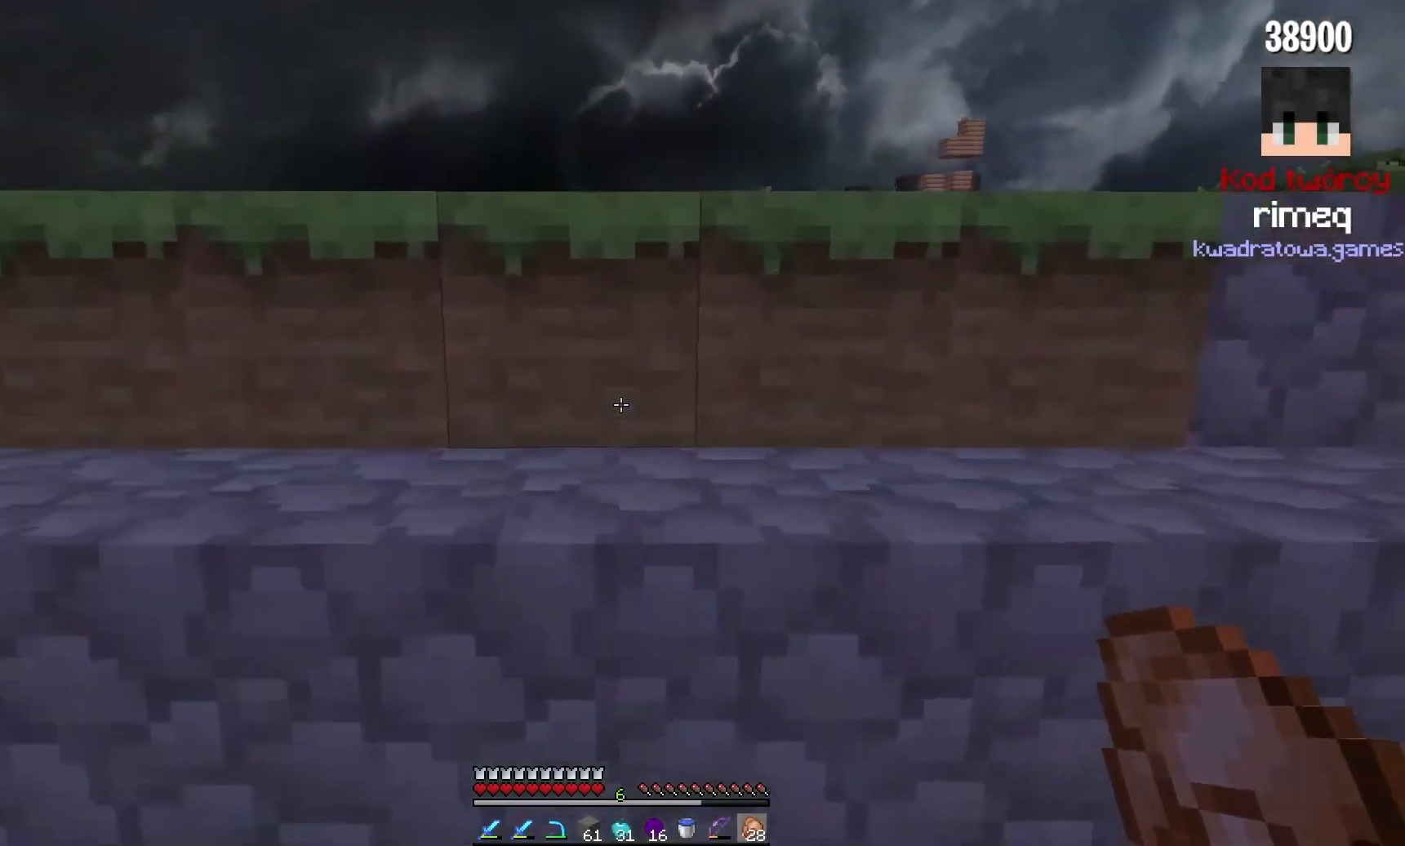
{"keys": ["w"], "mouse": [], "events": []}
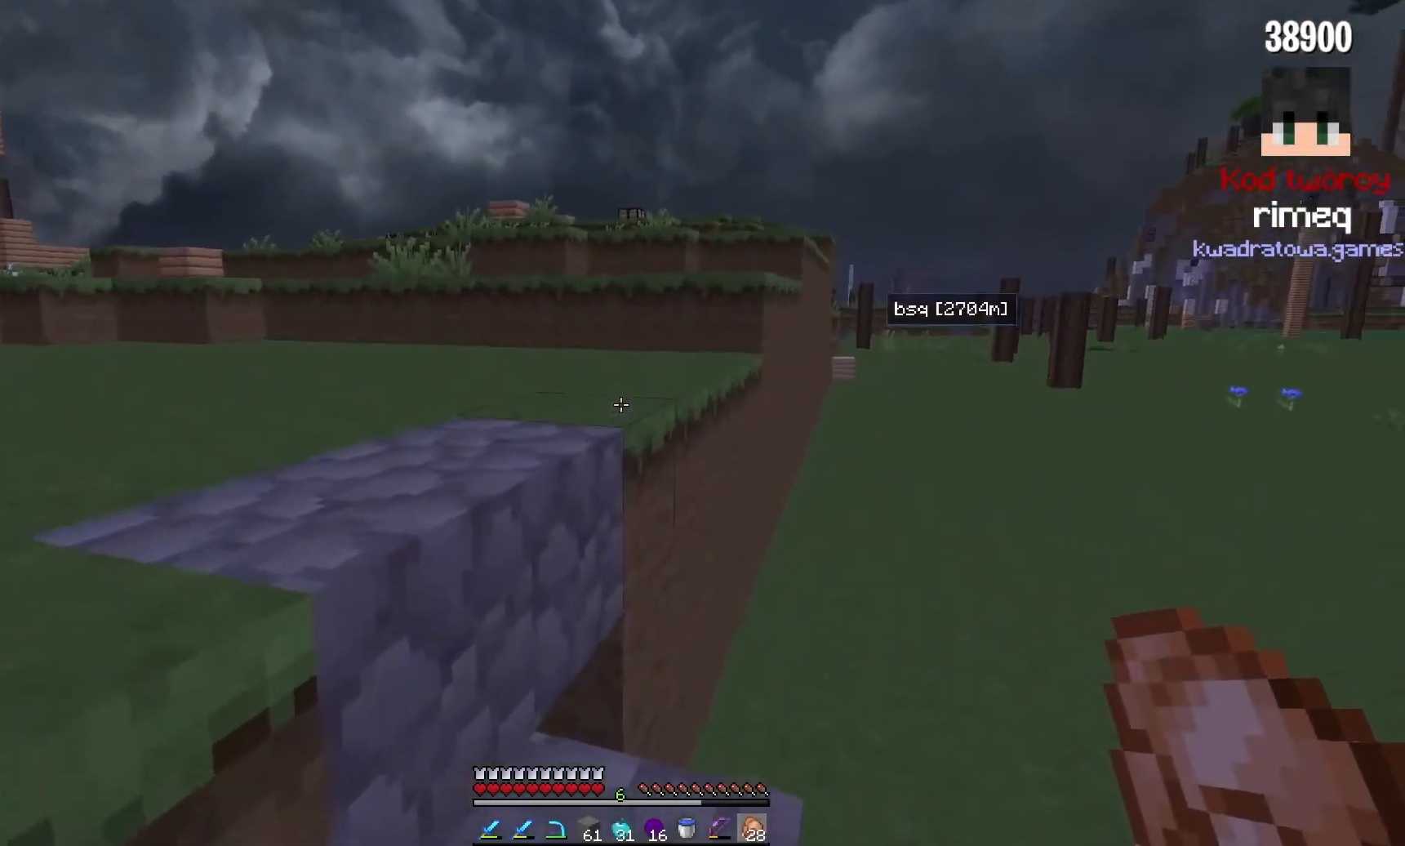
{"keys": ["w"], "mouse": [], "events": []}
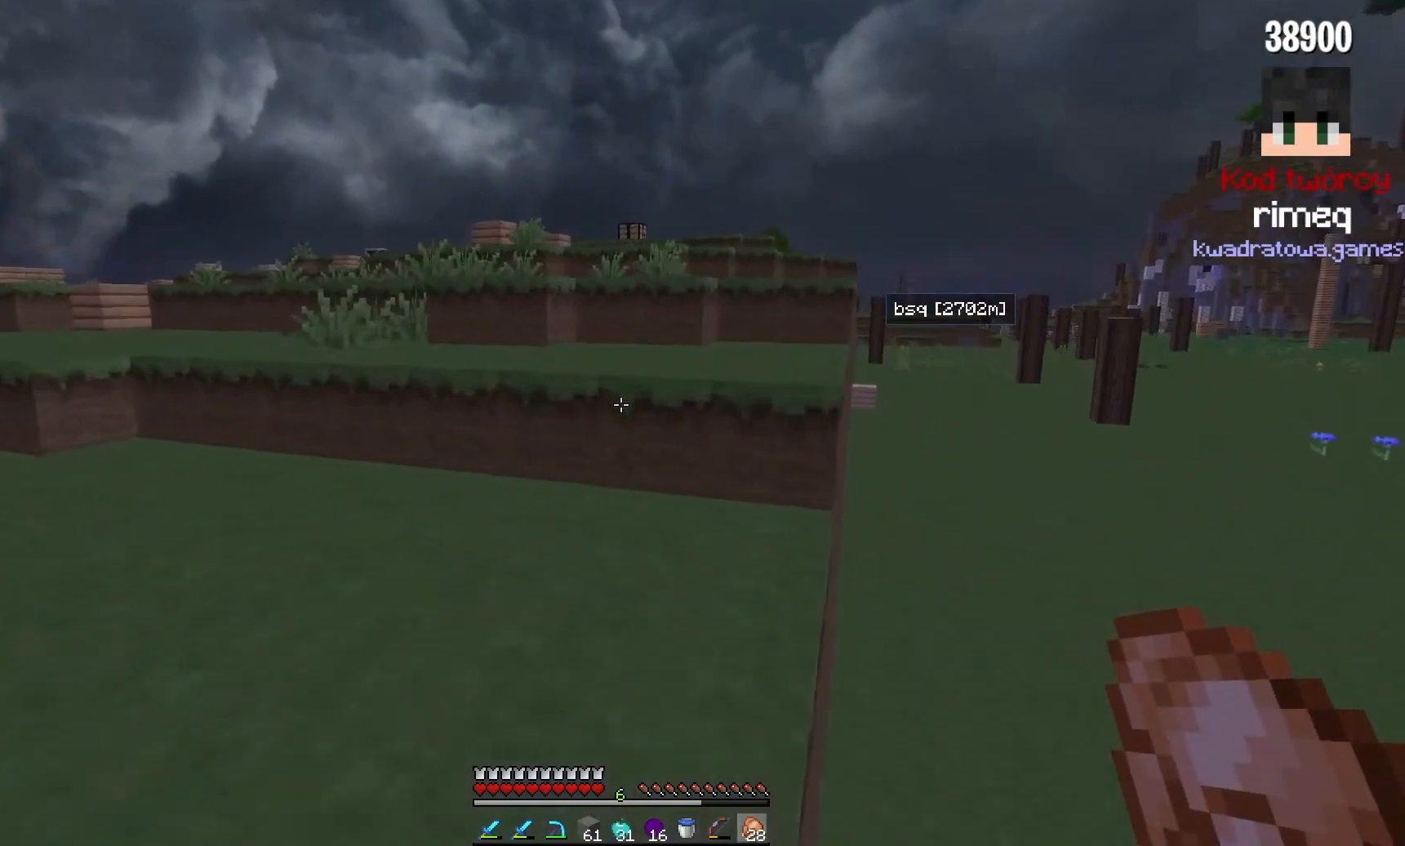
{"keys": ["w"], "mouse": [], "events": []}
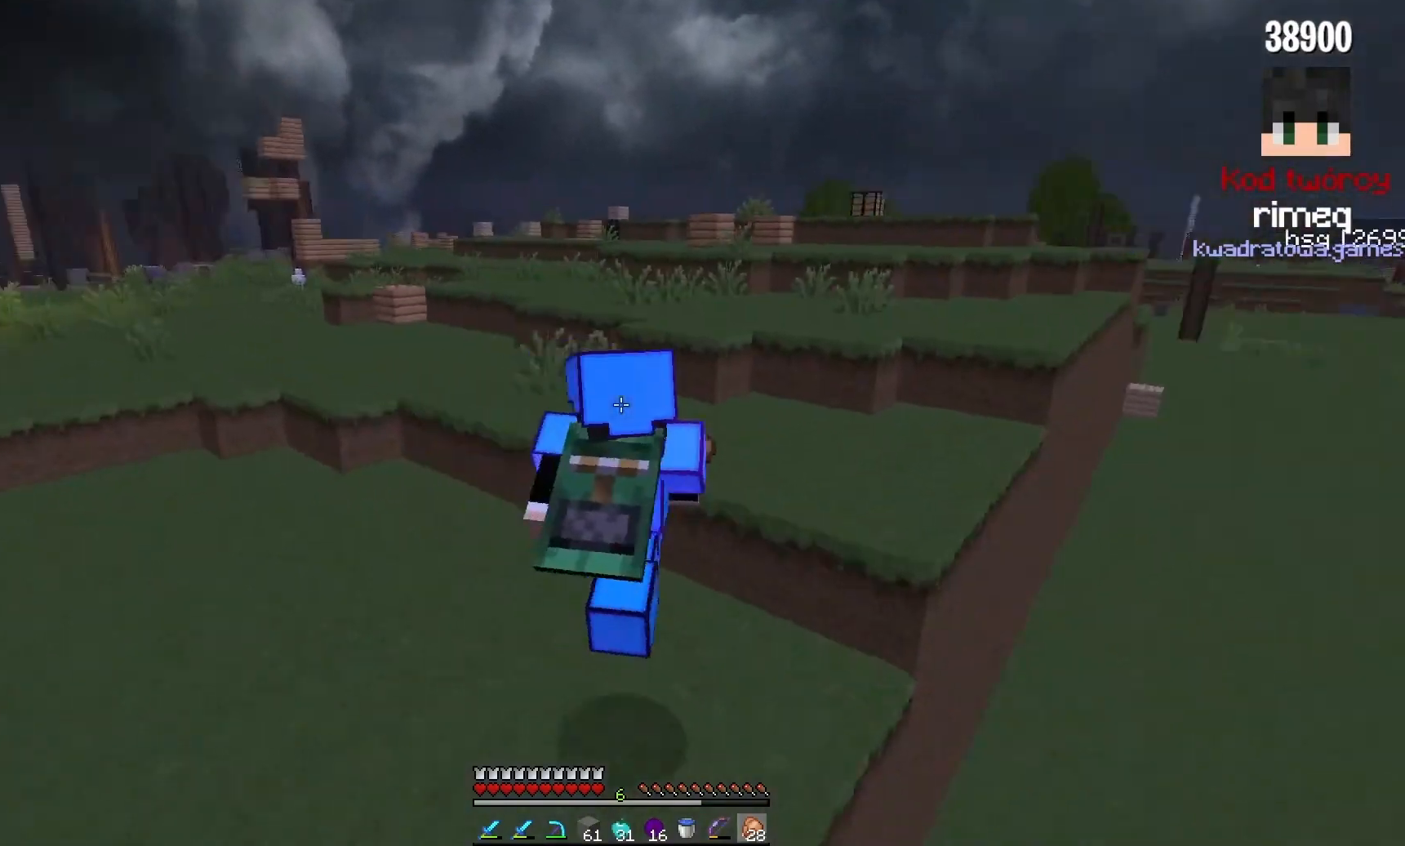
{"keys": ["w"], "mouse": [], "events": []}
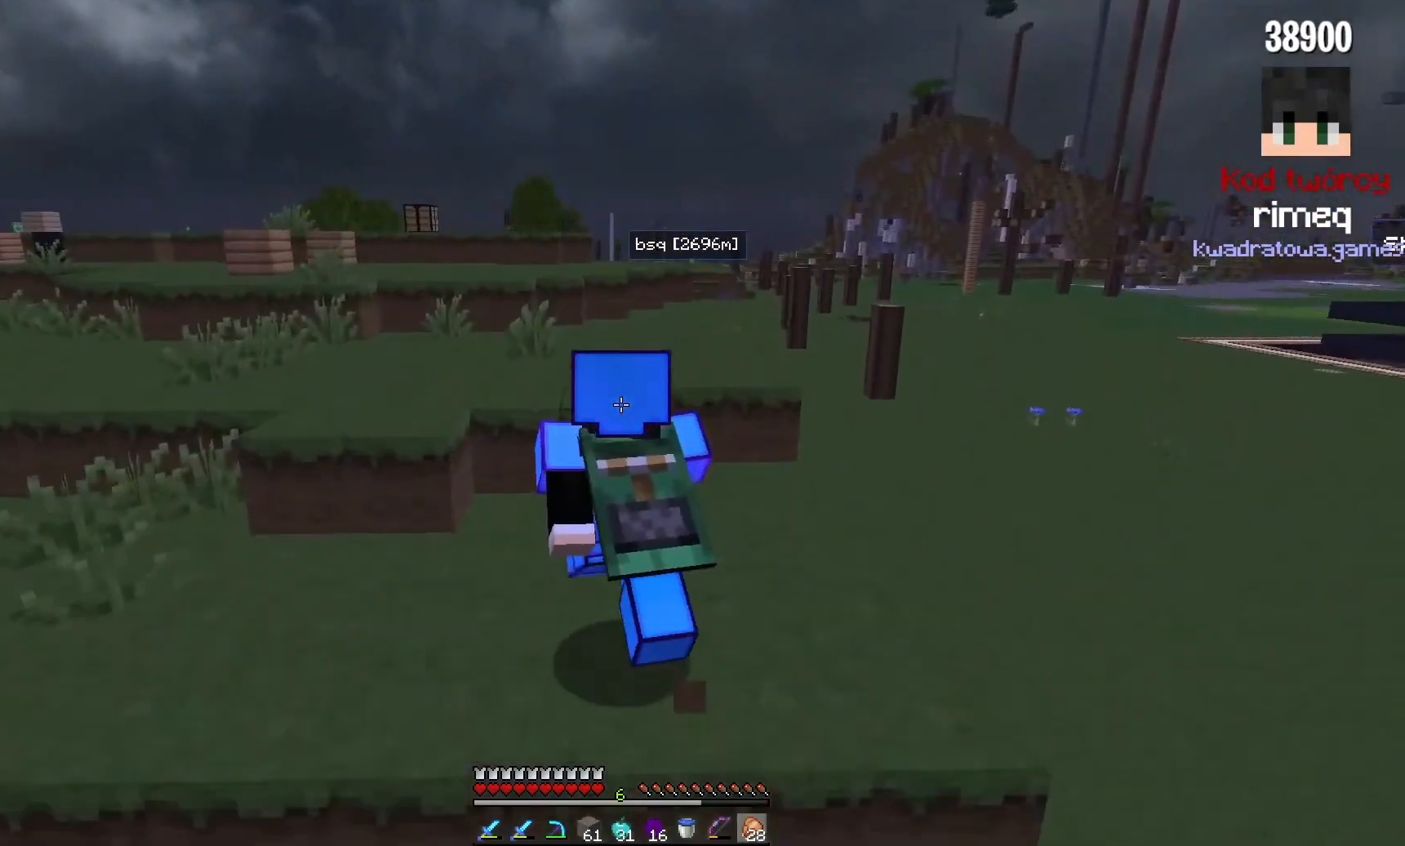
{"keys": ["w"], "mouse": [], "events": []}
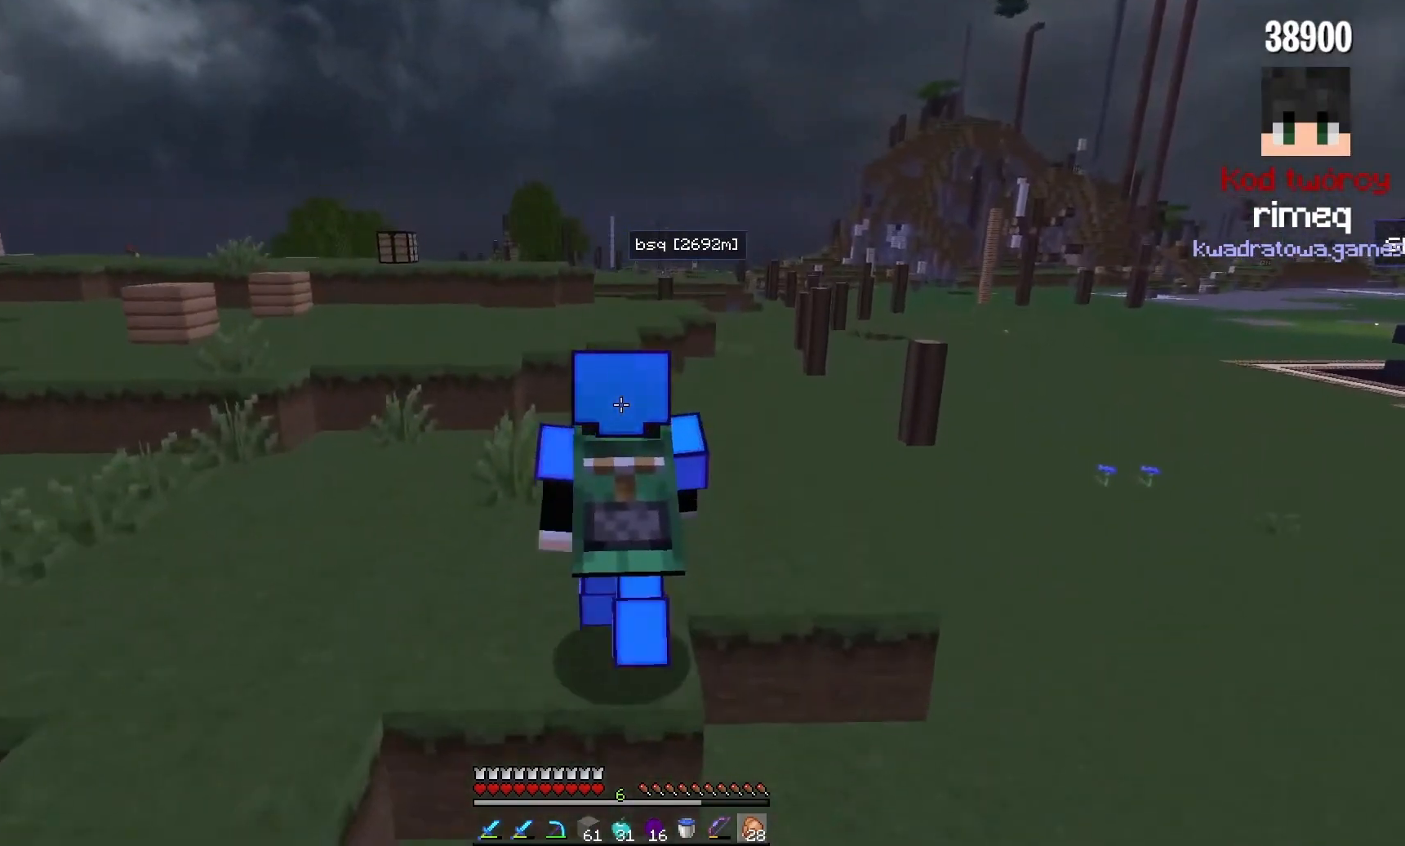
{"keys": ["w"], "mouse": [], "events": []}
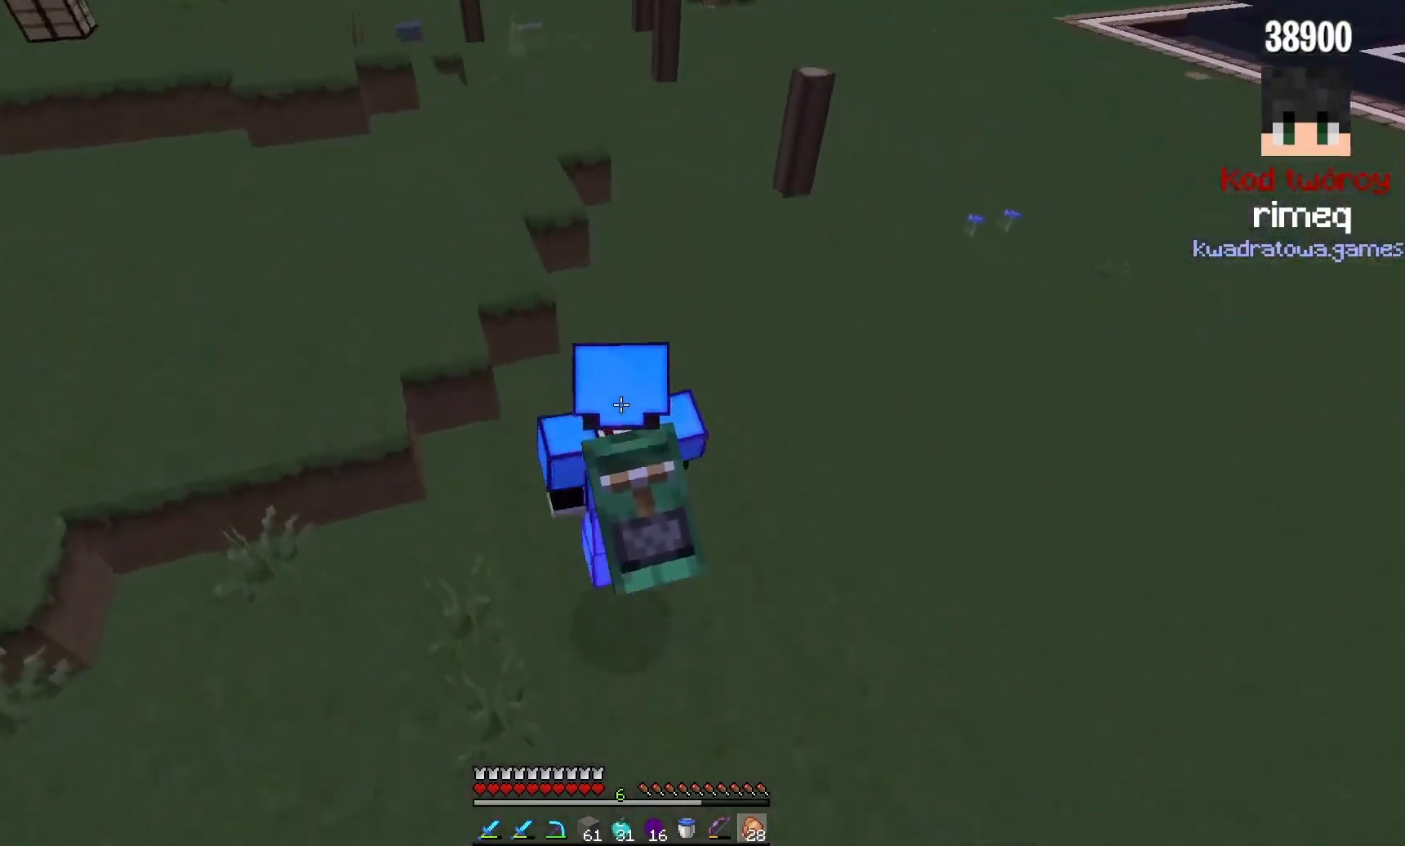
{"keys": ["d", "w"], "mouse": [], "events": [[217, "d", "down"]]}
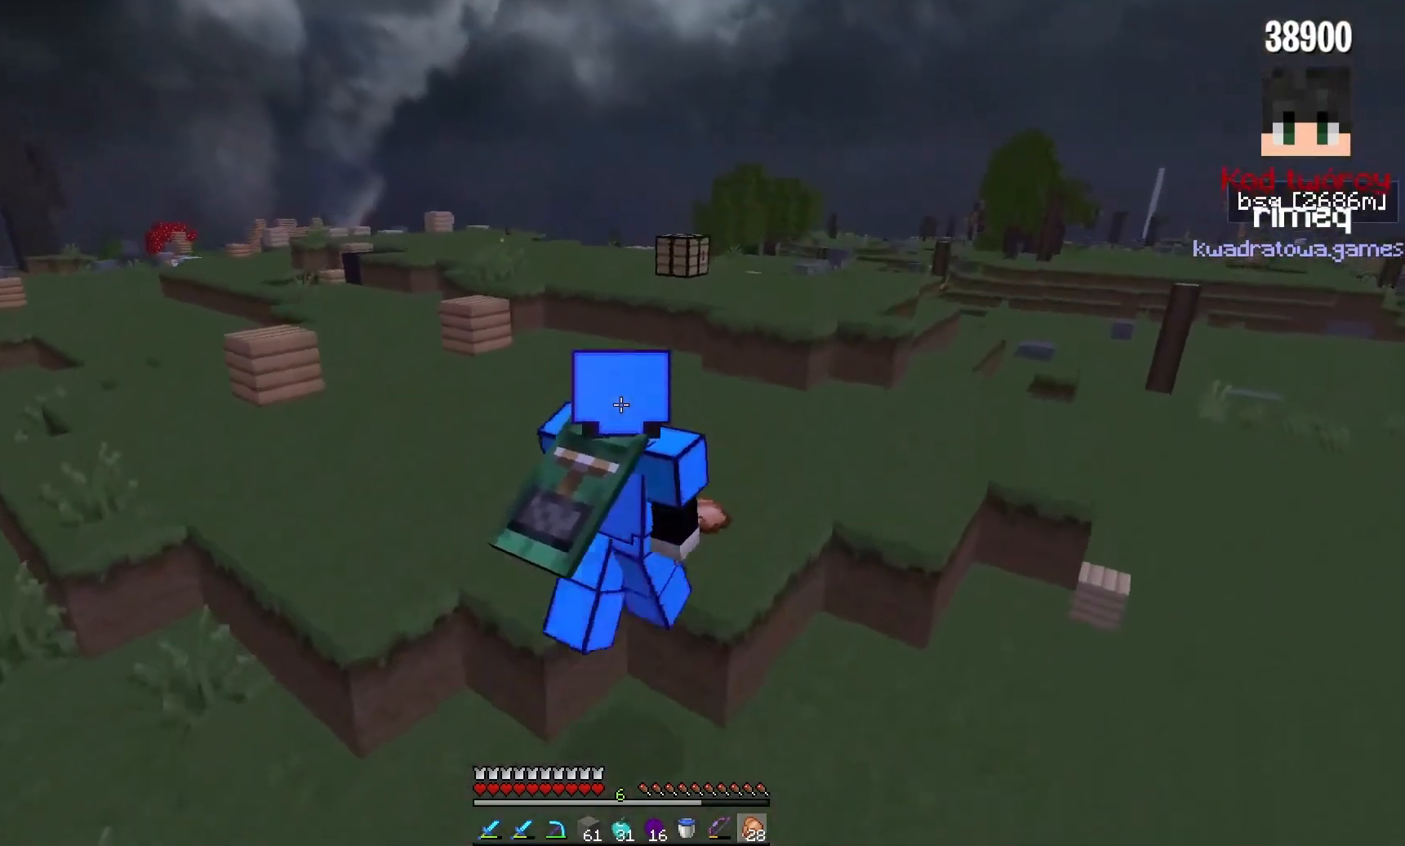
{"keys": ["d", "w"], "mouse": ["left"], "events": [[83, "mouse_left", "down"], [333, "mouse_left", "up"], [400, "mouse_left", "down"]]}
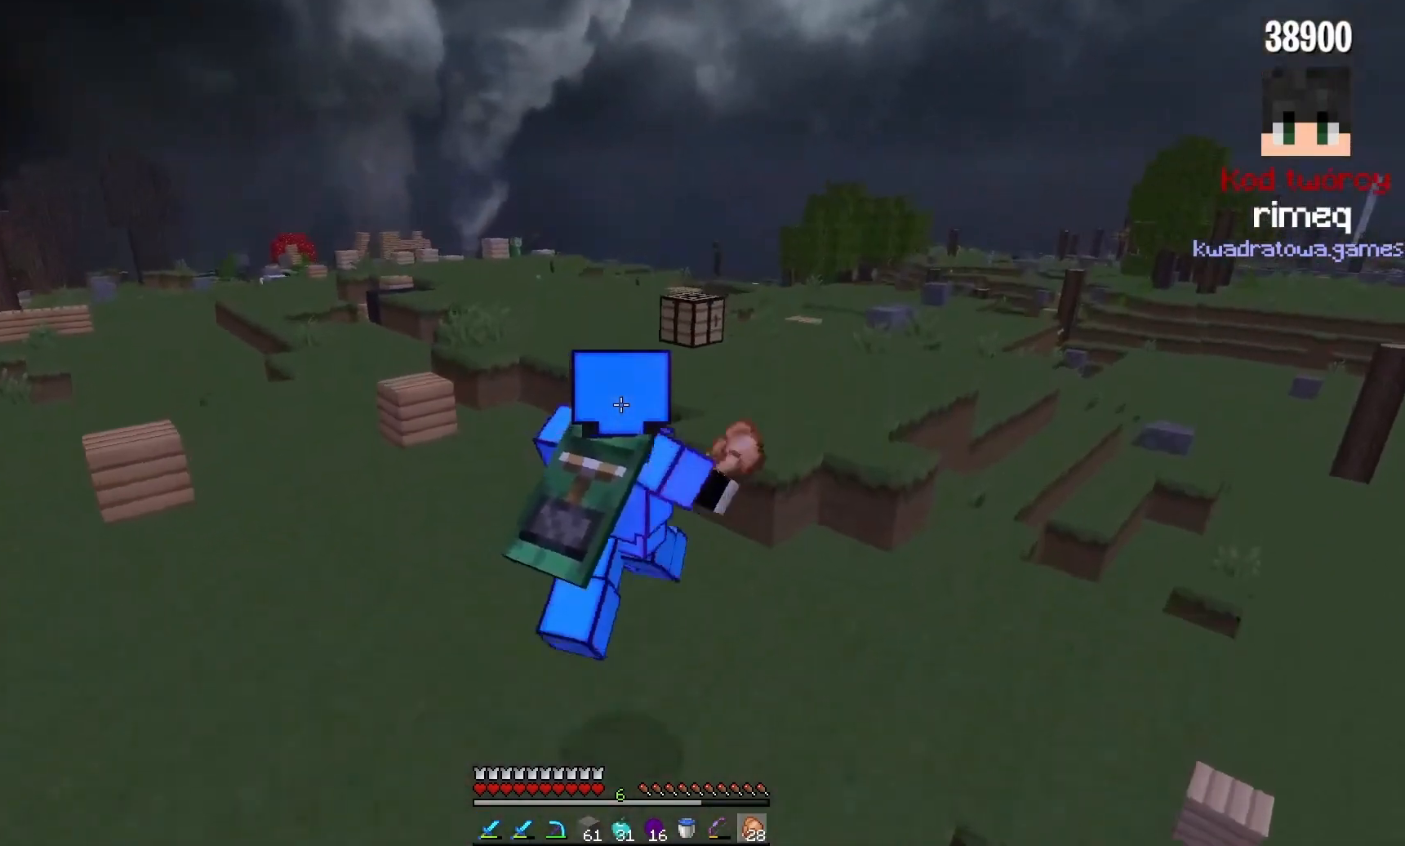
{"keys": ["d", "w"], "mouse": [], "events": [[50, "mouse_left", "up"]]}
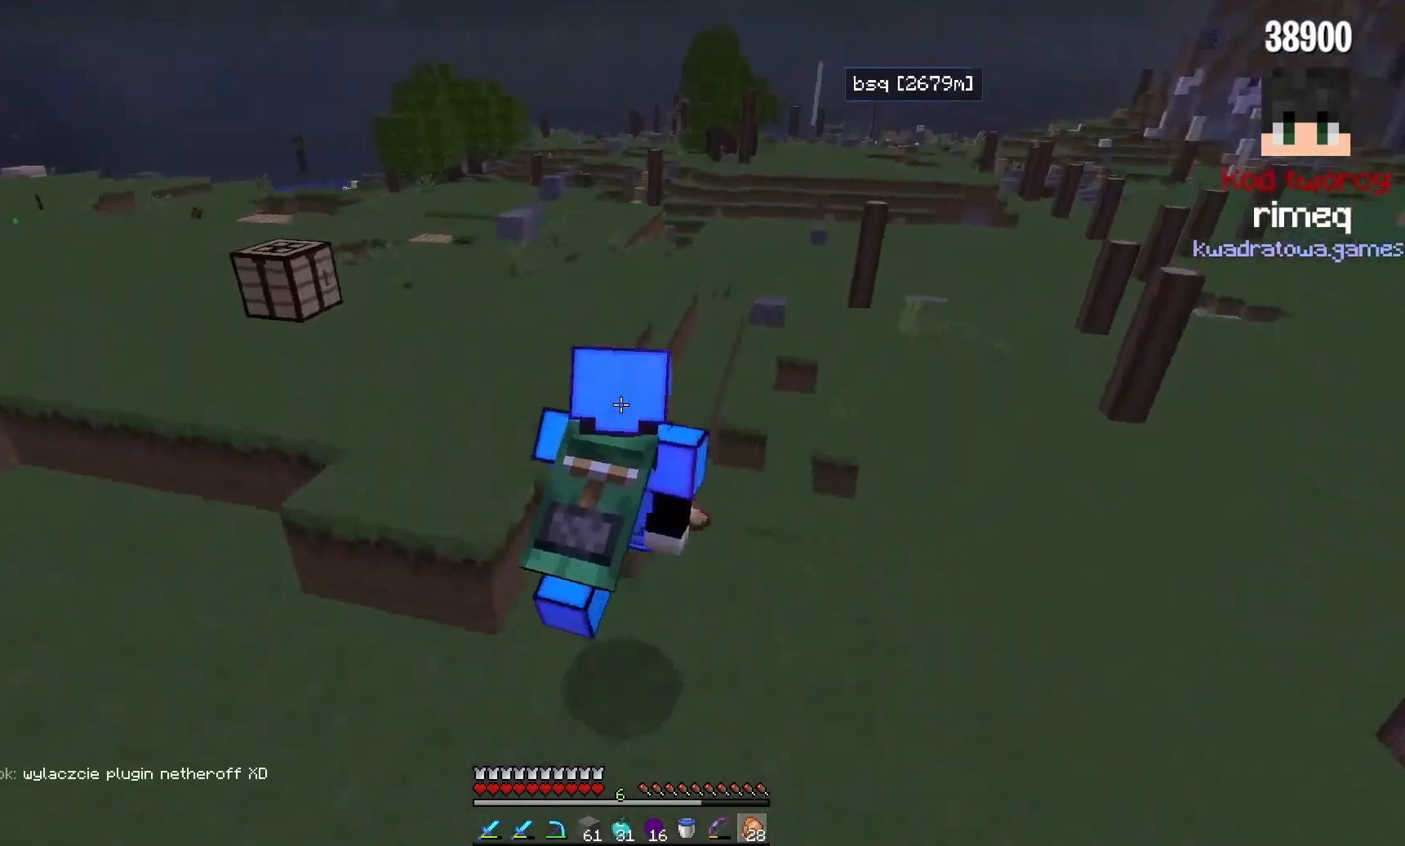
{"keys": ["d", "w"], "mouse": [], "events": []}
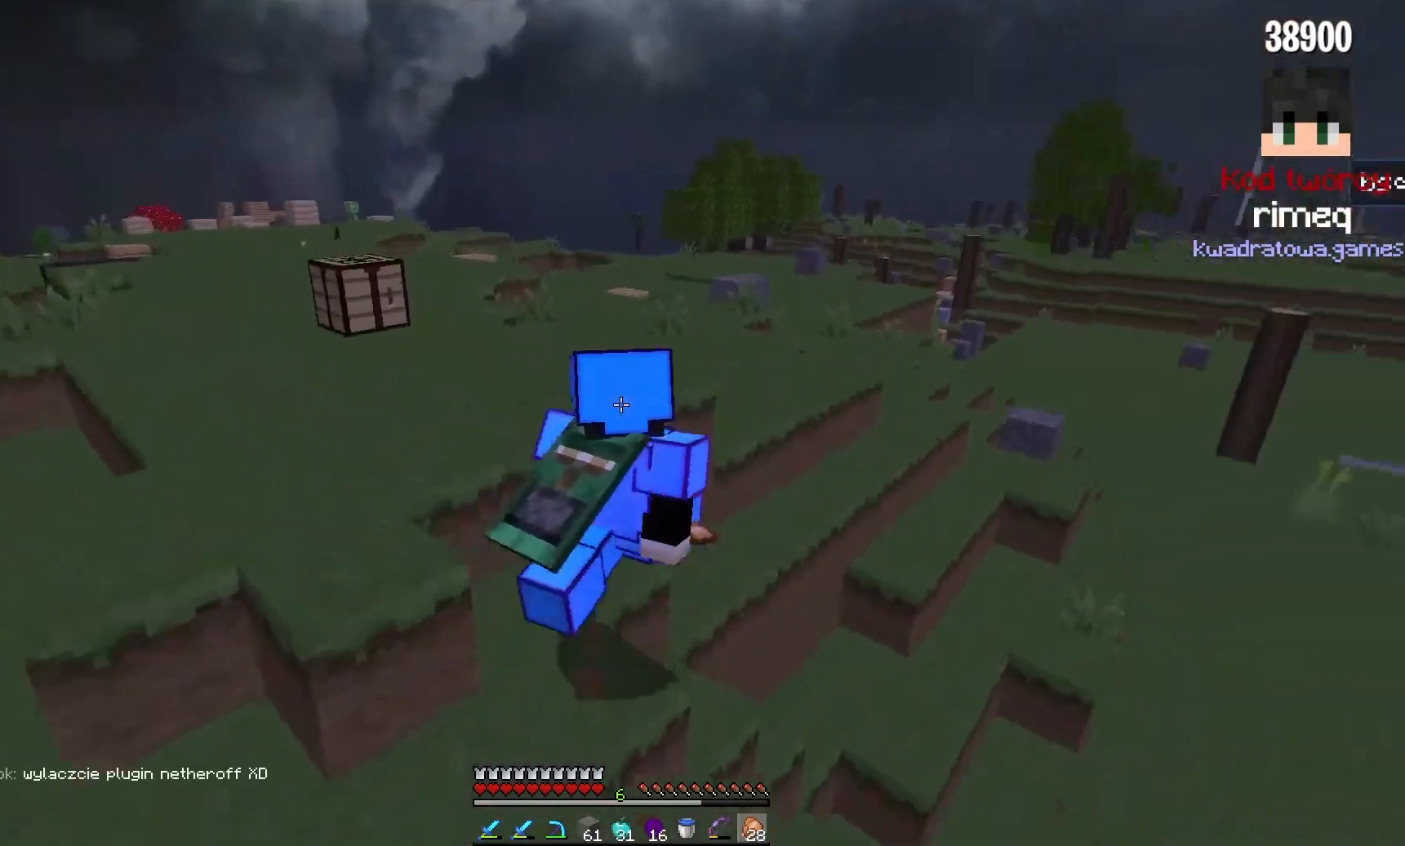
{"keys": ["d", "w"], "mouse": [], "events": [[67, "mouse_left", "down"], [233, "mouse_left", "up"]]}
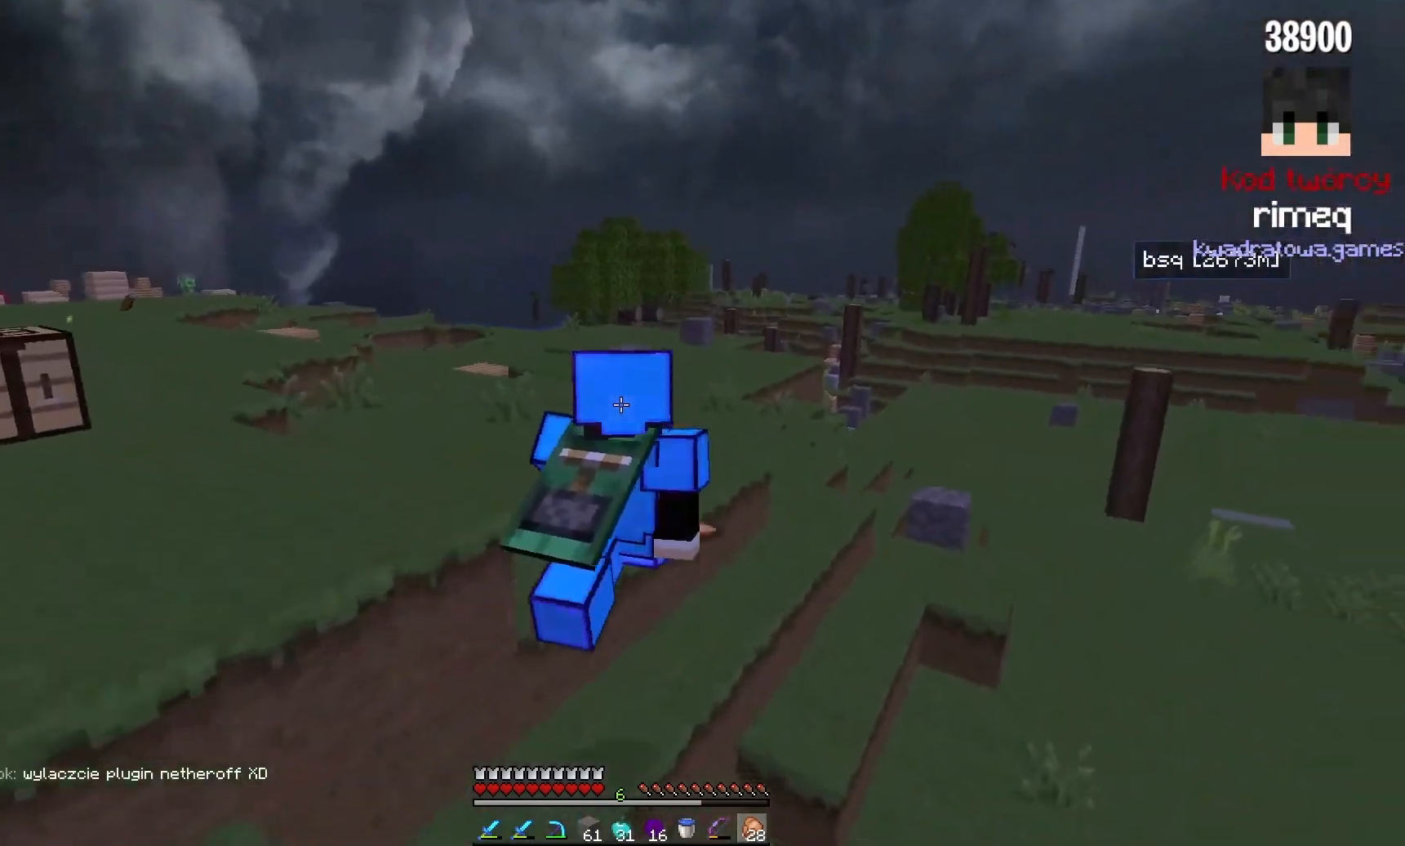
{"keys": ["w"], "mouse": [], "events": [[100, "d", "up"]]}
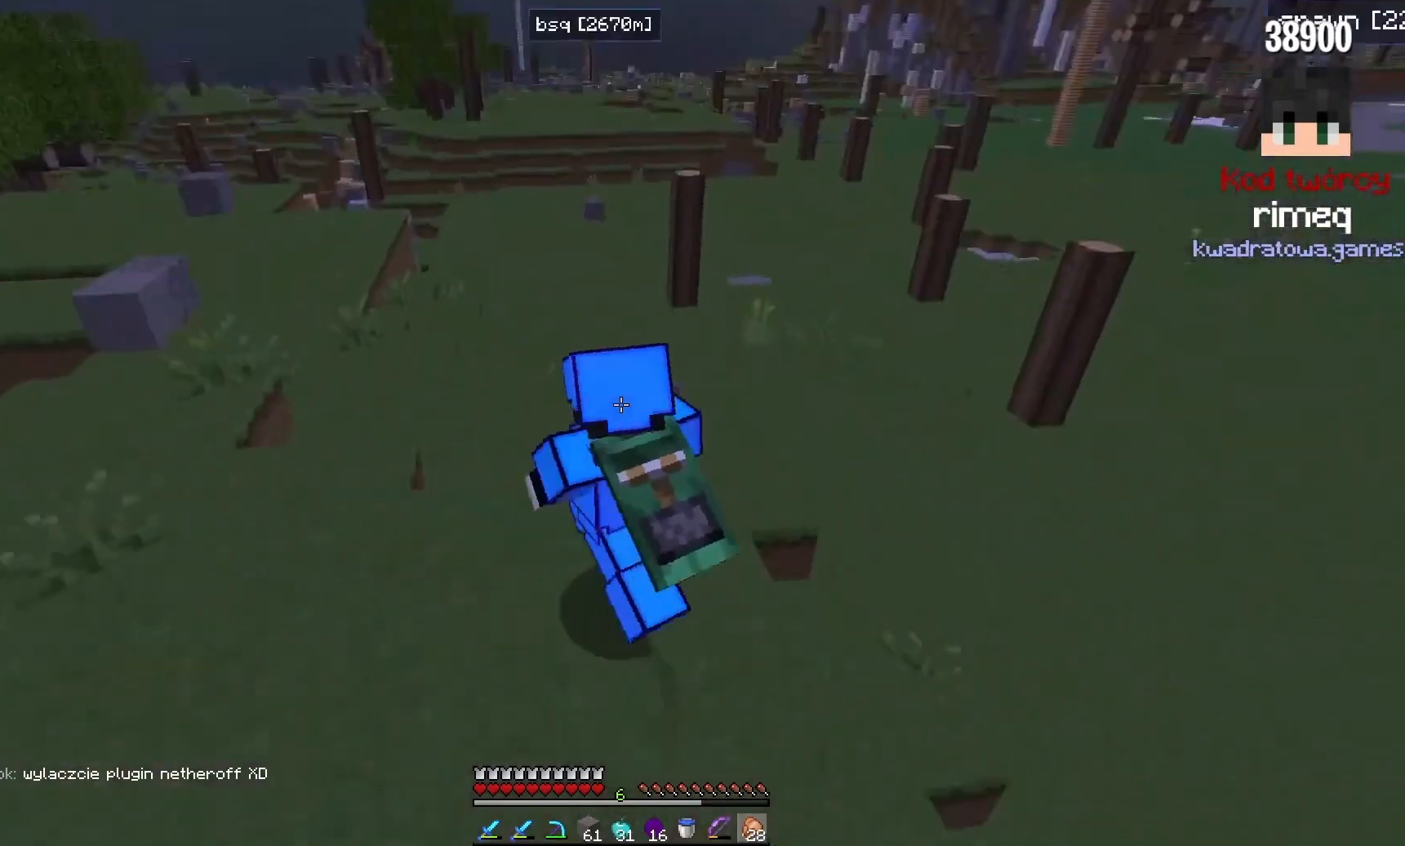
{"keys": ["a", "w"], "mouse": ["left"], "events": [[50, "a", "down"], [333, "mouse_left", "down"]]}
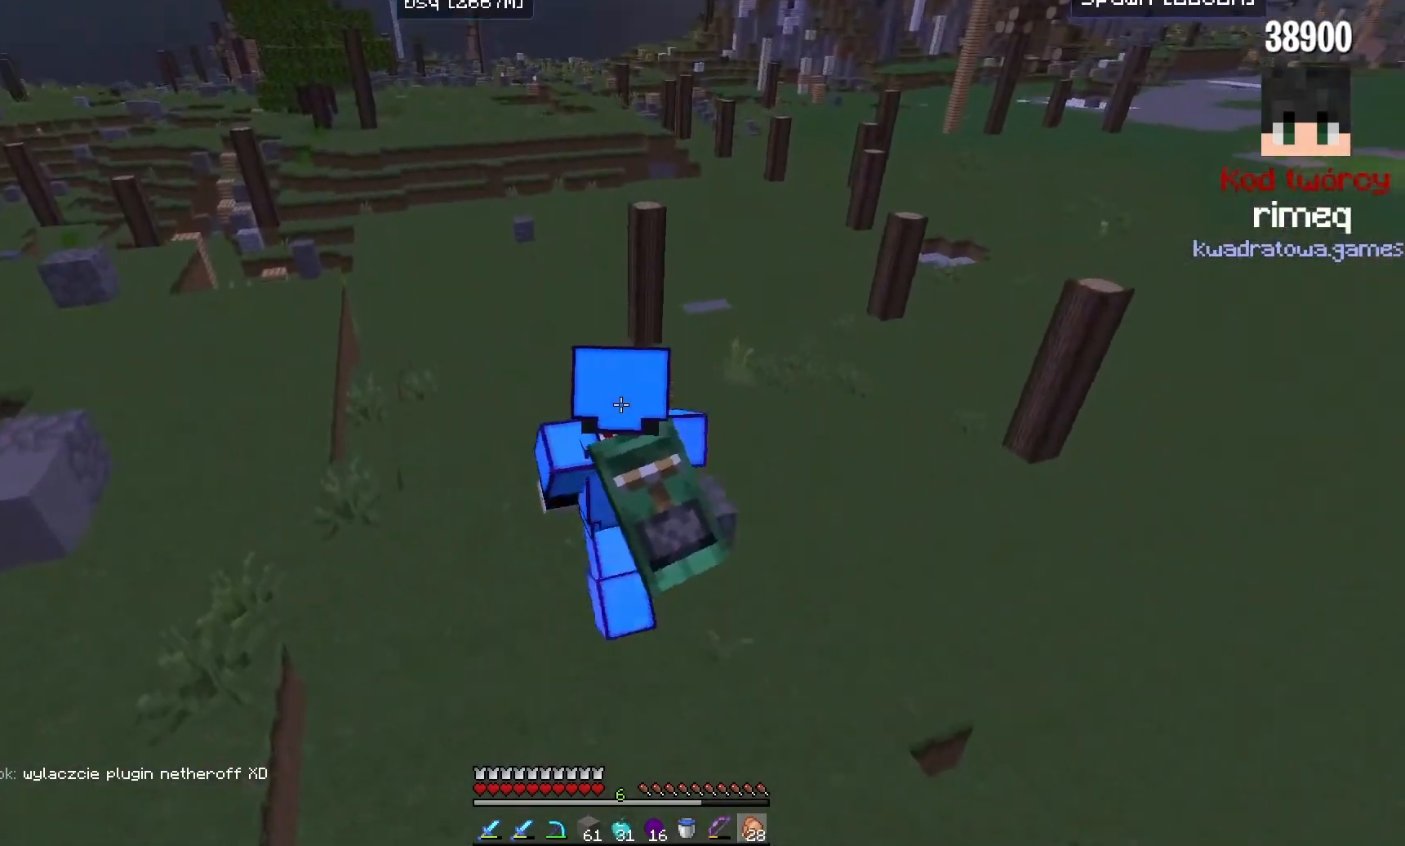
{"keys": ["w"], "mouse": [], "events": [[83, "mouse_left", "up"], [117, "a", "up"], [250, "mouse_left", "down"], [367, "mouse_left", "up"]]}
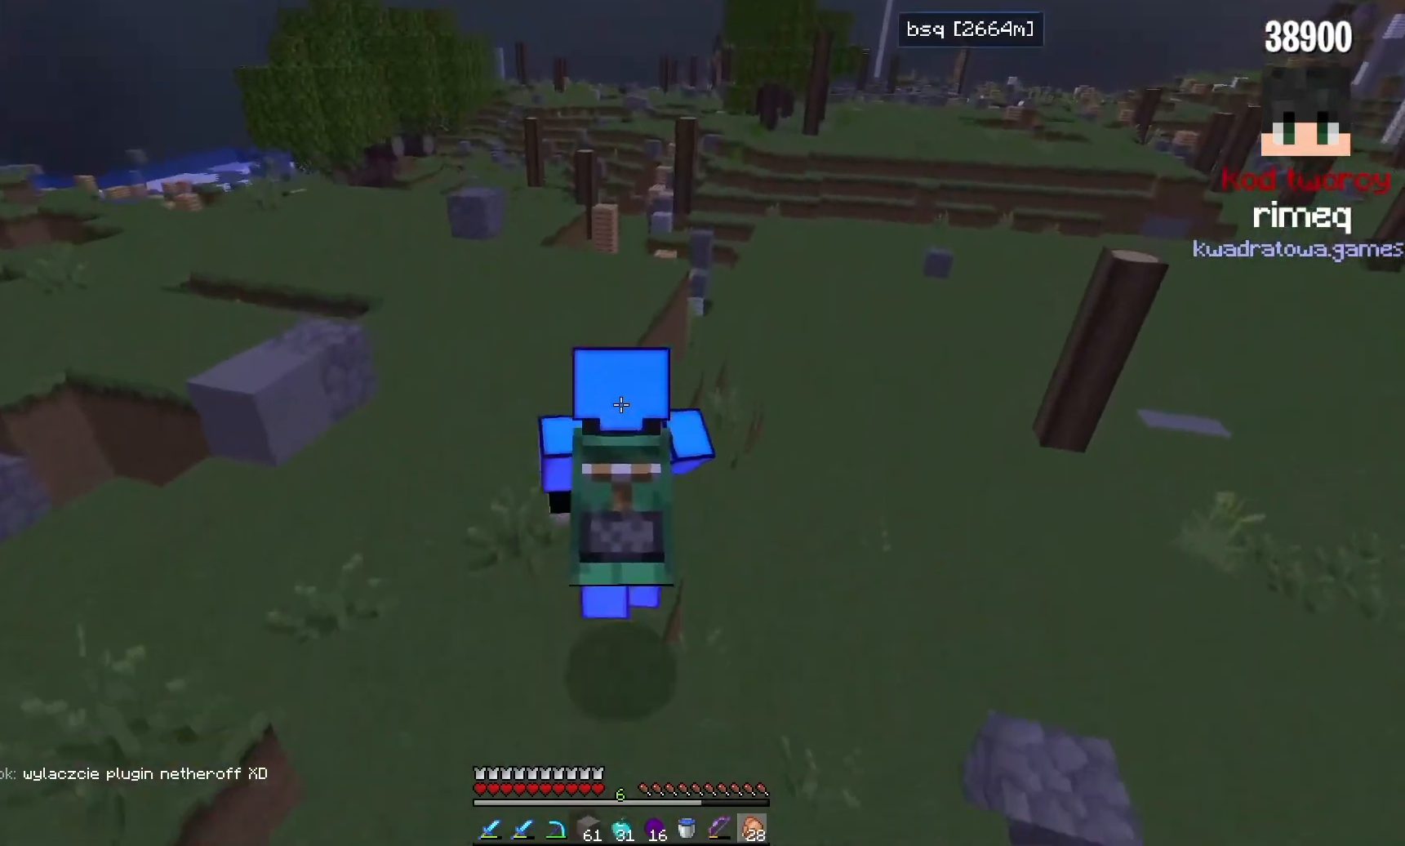
{"keys": ["d", "w"], "mouse": [], "events": [[500, "d", "down"]]}
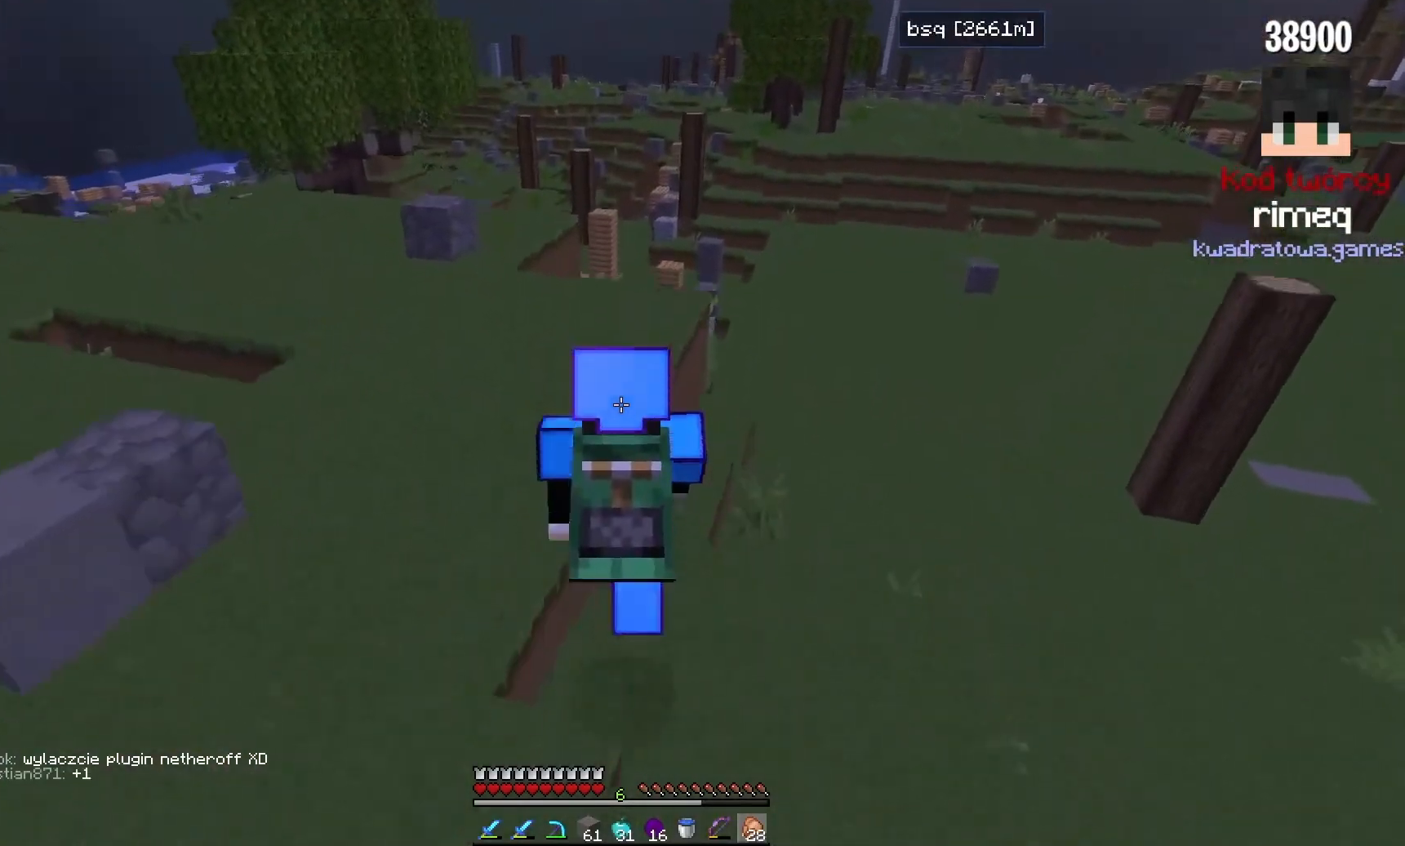
{"keys": ["d", "w"], "mouse": [], "events": []}
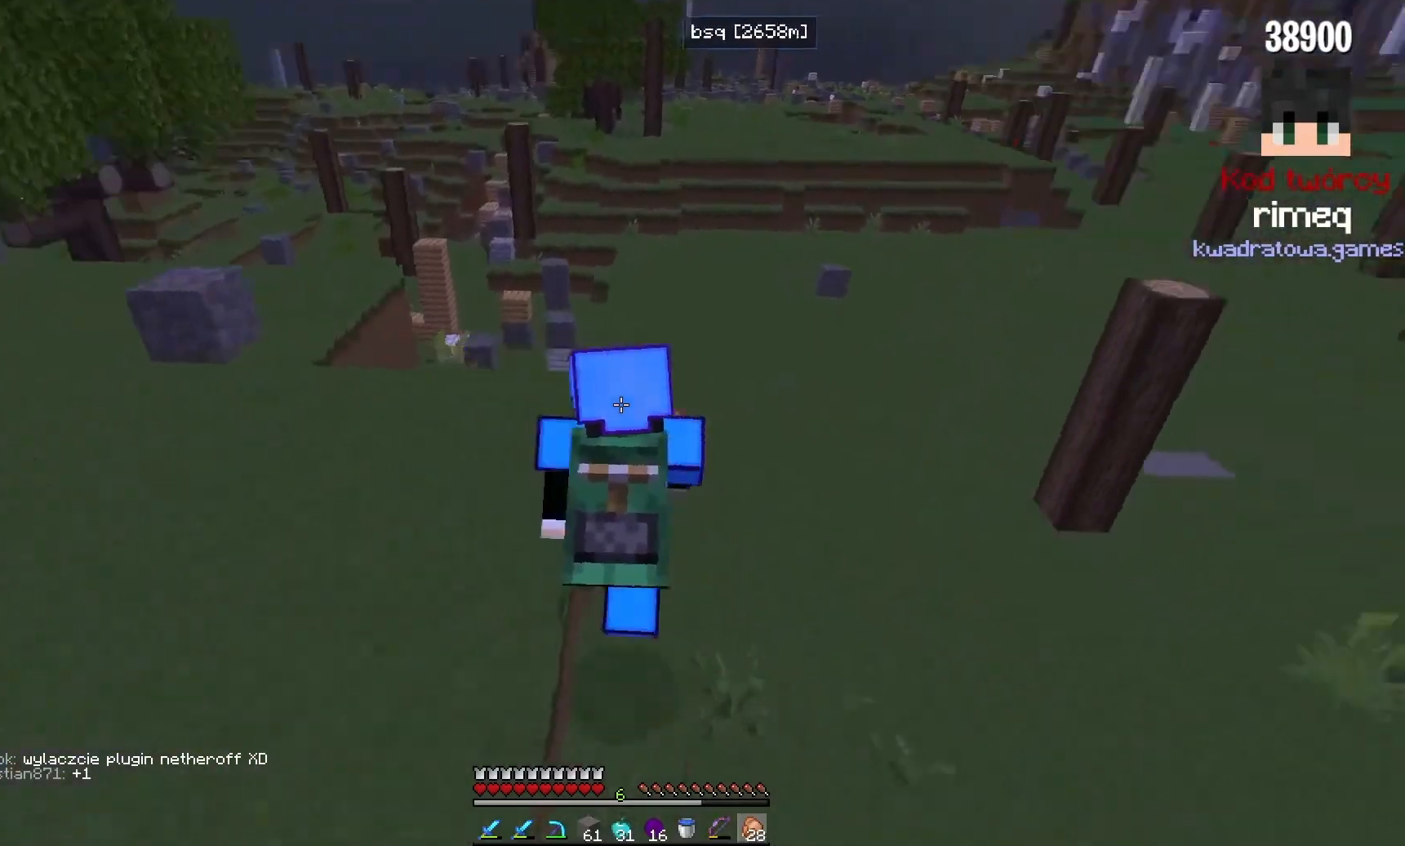
{"keys": ["d", "w"], "mouse": ["left", "right"], "events": [[383, "mouse_right", "down"], [500, "mouse_left", "down"]]}
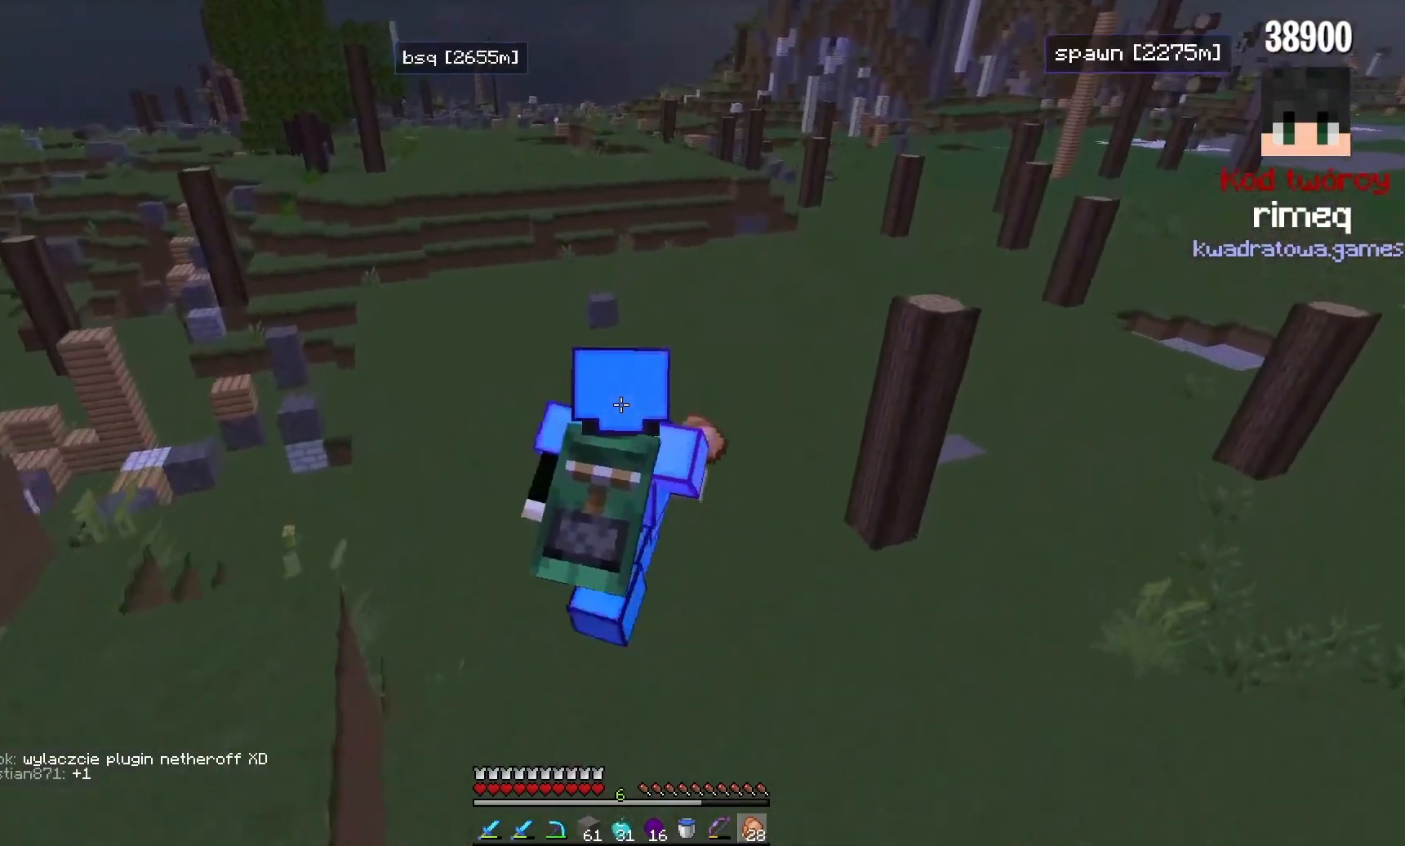
{"keys": ["d", "w"], "mouse": ["right"], "events": [[100, "mouse_left", "up"], [183, "mouse_left", "down"], [367, "mouse_left", "up"]]}